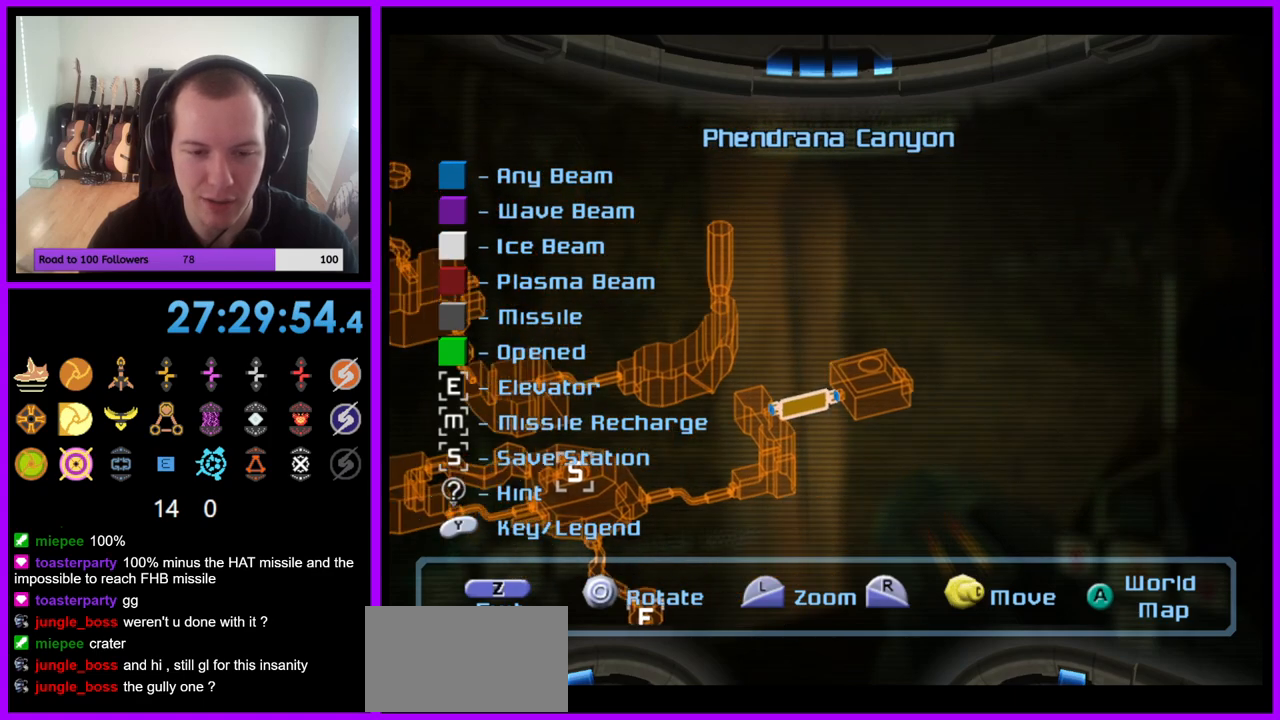
Gameplay with a controller (Nintendo layout); each line is a JSON object with the inputs held at the frame after it. "events" lists button and stick changes between this image and that frame as [ms after this image, input, new state], when the widget could be followed in between. Not read: L3 R3.
{"buttons": [], "left_stick": "center", "right_stick": "center", "events": [[117, "right_stick", "center"]]}
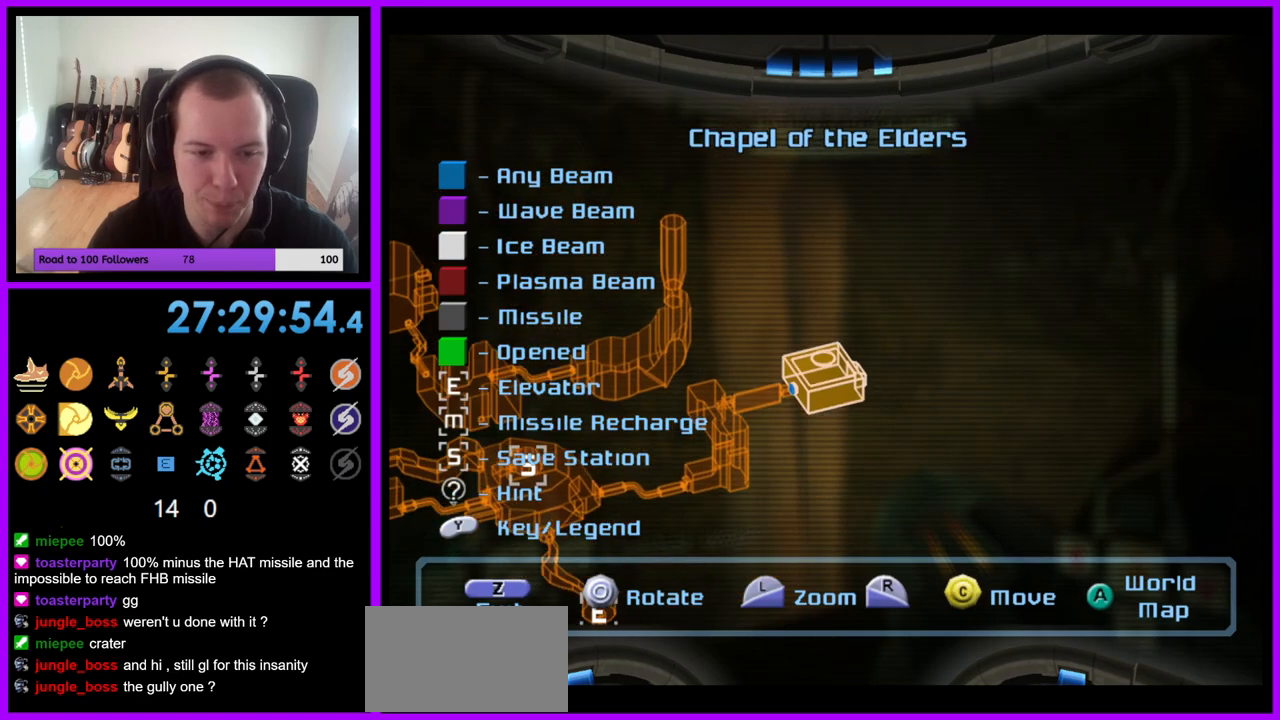
{"buttons": [], "left_stick": "center", "right_stick": "left", "events": [[67, "right_stick", "left"]]}
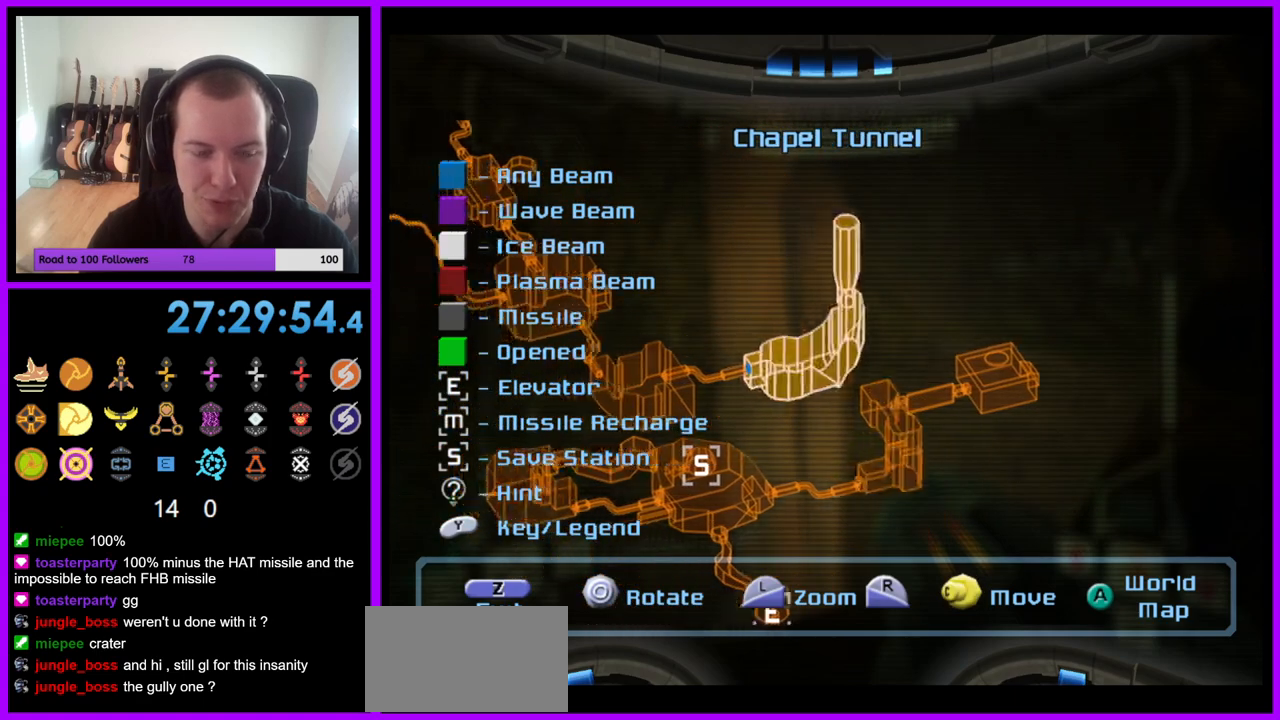
{"buttons": [], "left_stick": "center", "right_stick": "left", "events": [[117, "right_stick", "up-left"], [350, "right_stick", "left"]]}
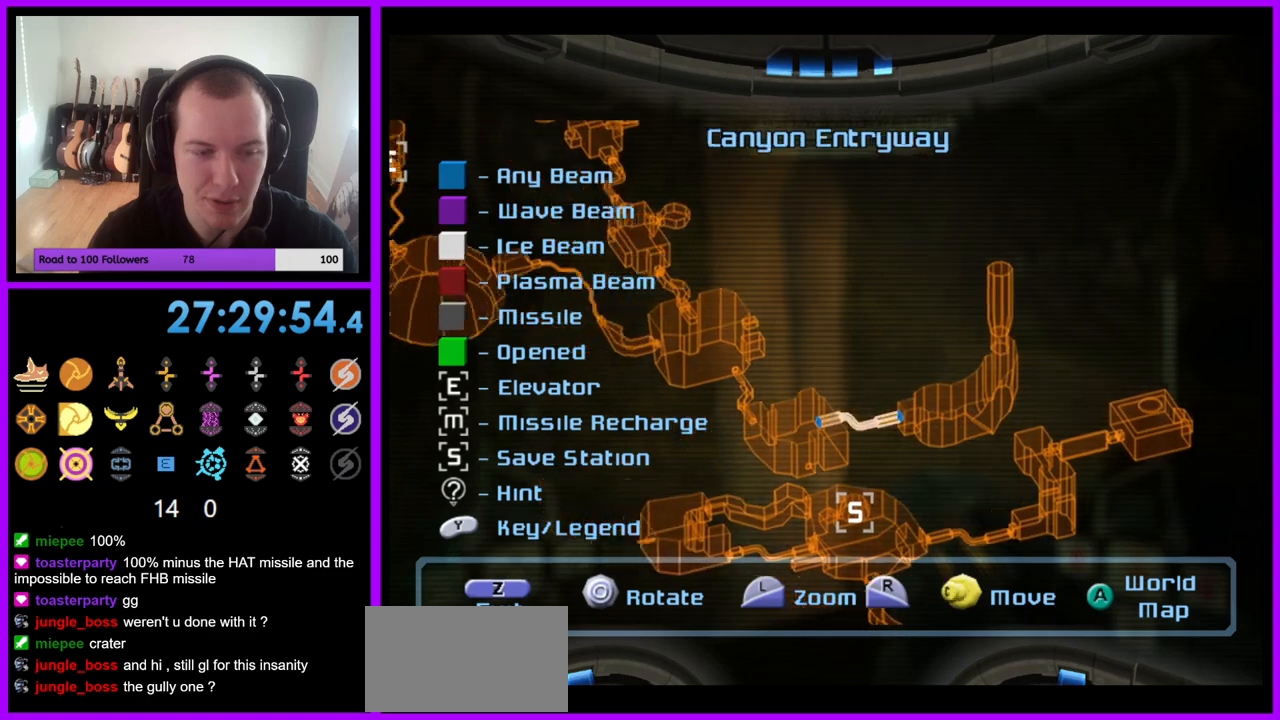
{"buttons": [], "left_stick": "center", "right_stick": "center", "events": [[217, "right_stick", "up-left"], [483, "right_stick", "center"]]}
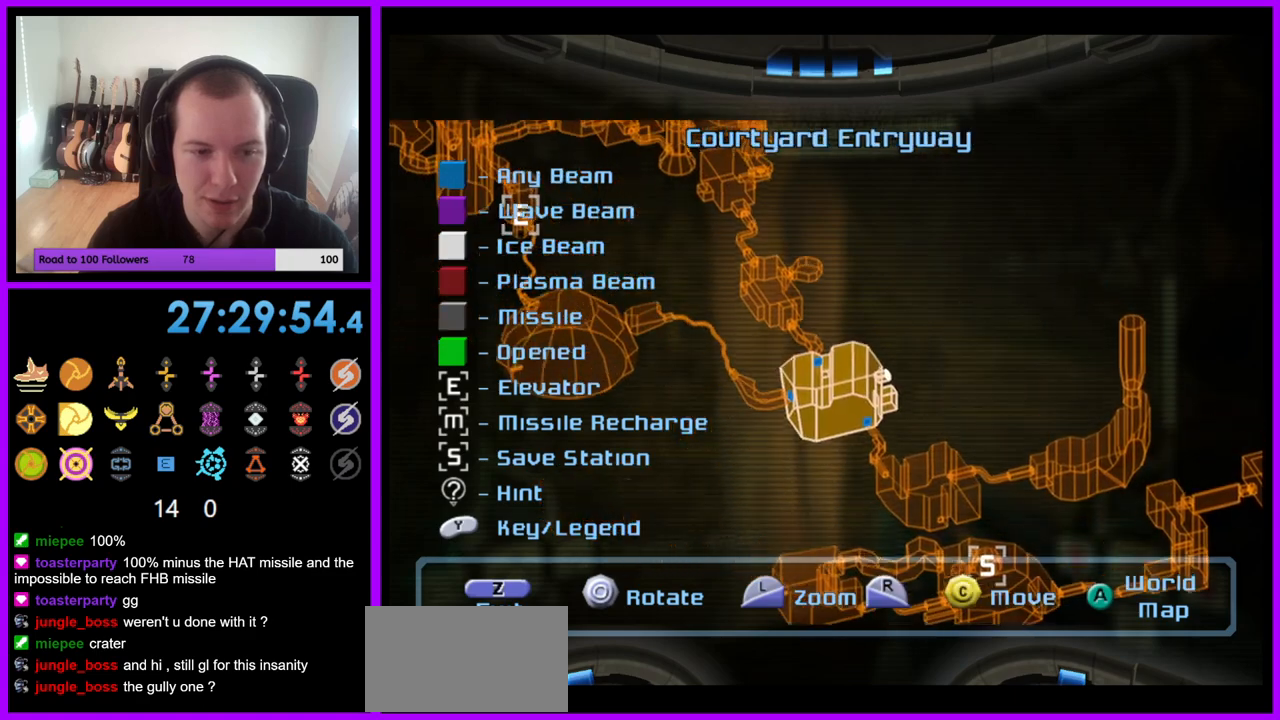
{"buttons": [], "left_stick": "center", "right_stick": "center", "events": []}
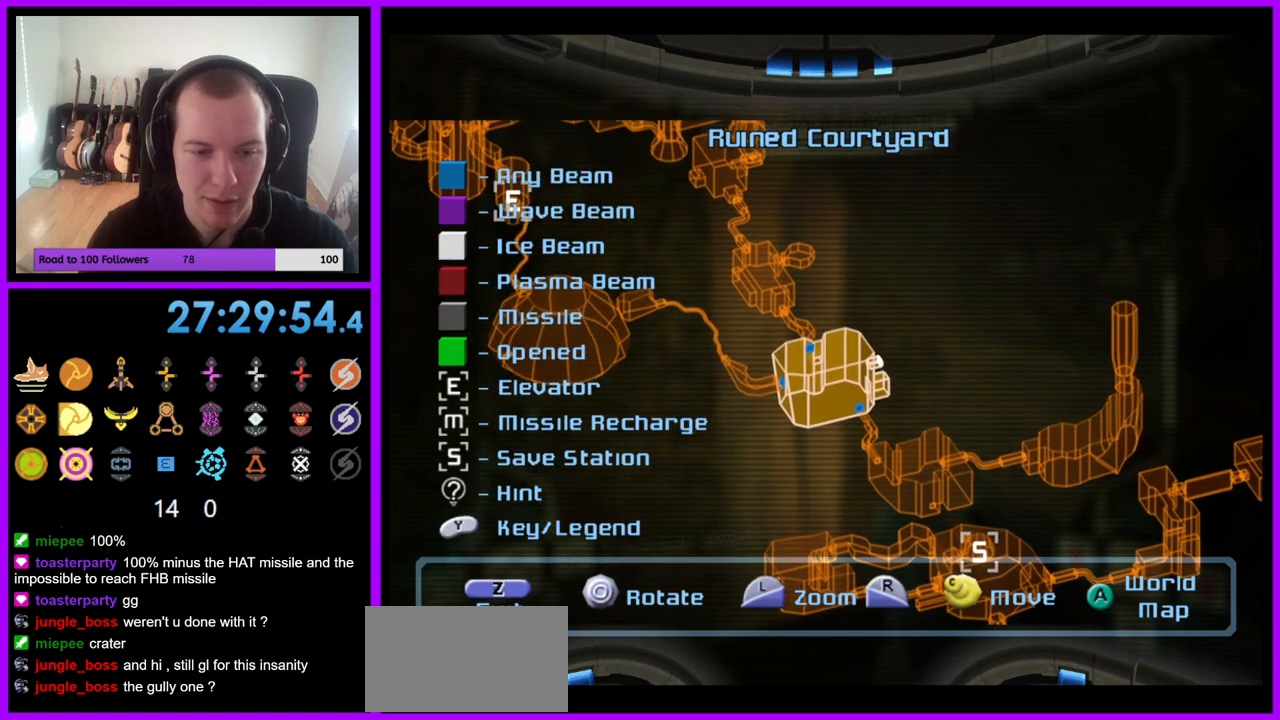
{"buttons": [], "left_stick": "center", "right_stick": "up-left", "events": [[133, "right_stick", "up-left"]]}
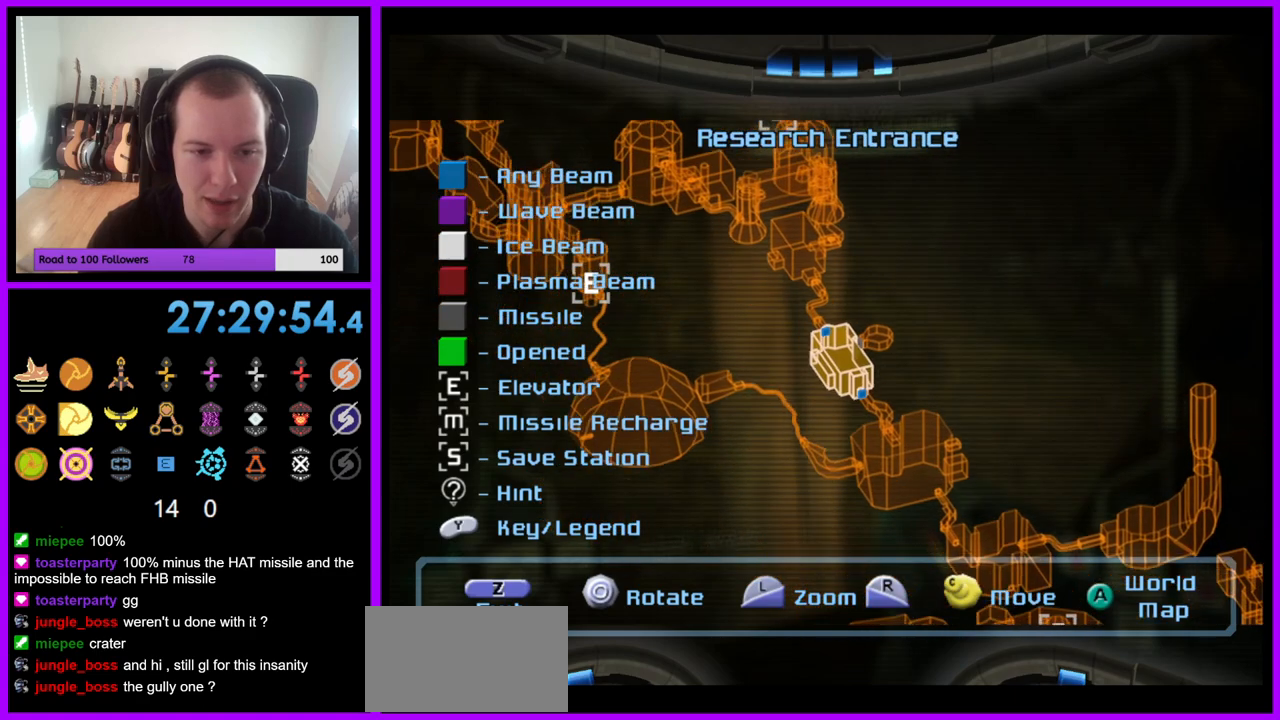
{"buttons": [], "left_stick": "left", "right_stick": "center", "events": [[50, "right_stick", "center"], [417, "left_stick", "left"]]}
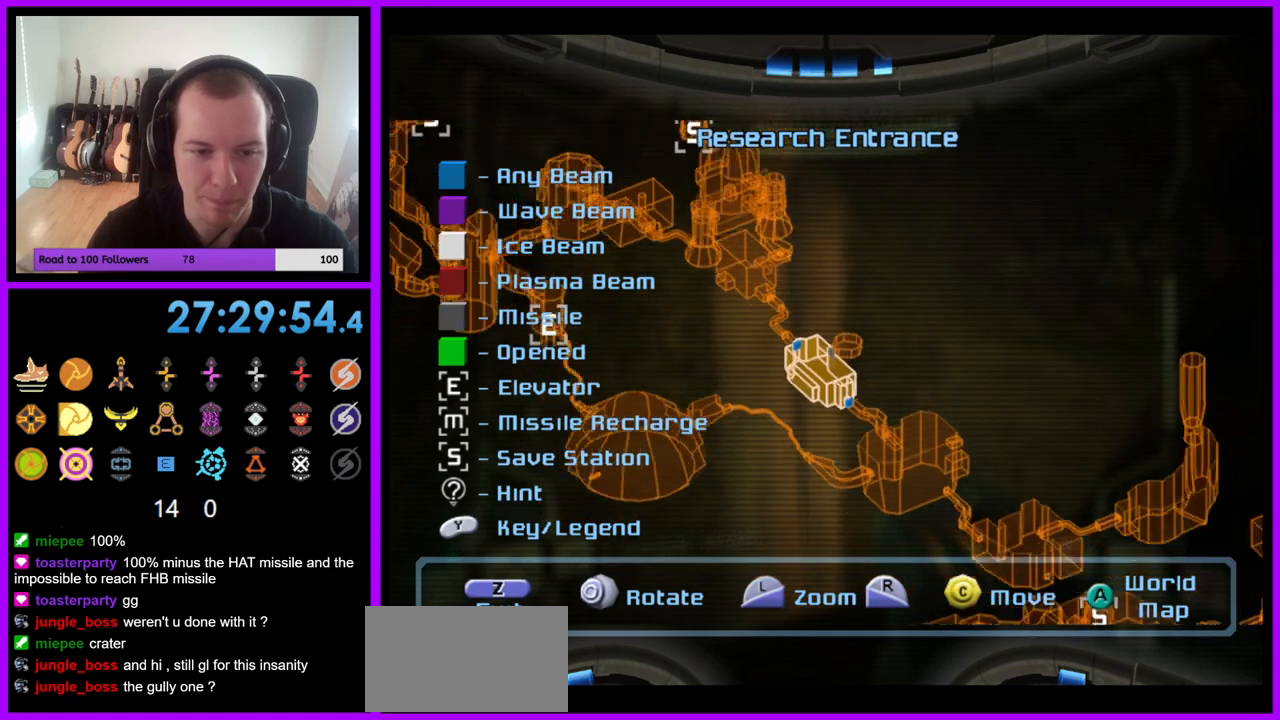
{"buttons": [], "left_stick": "center", "right_stick": "center", "events": [[450, "left_stick", "center"]]}
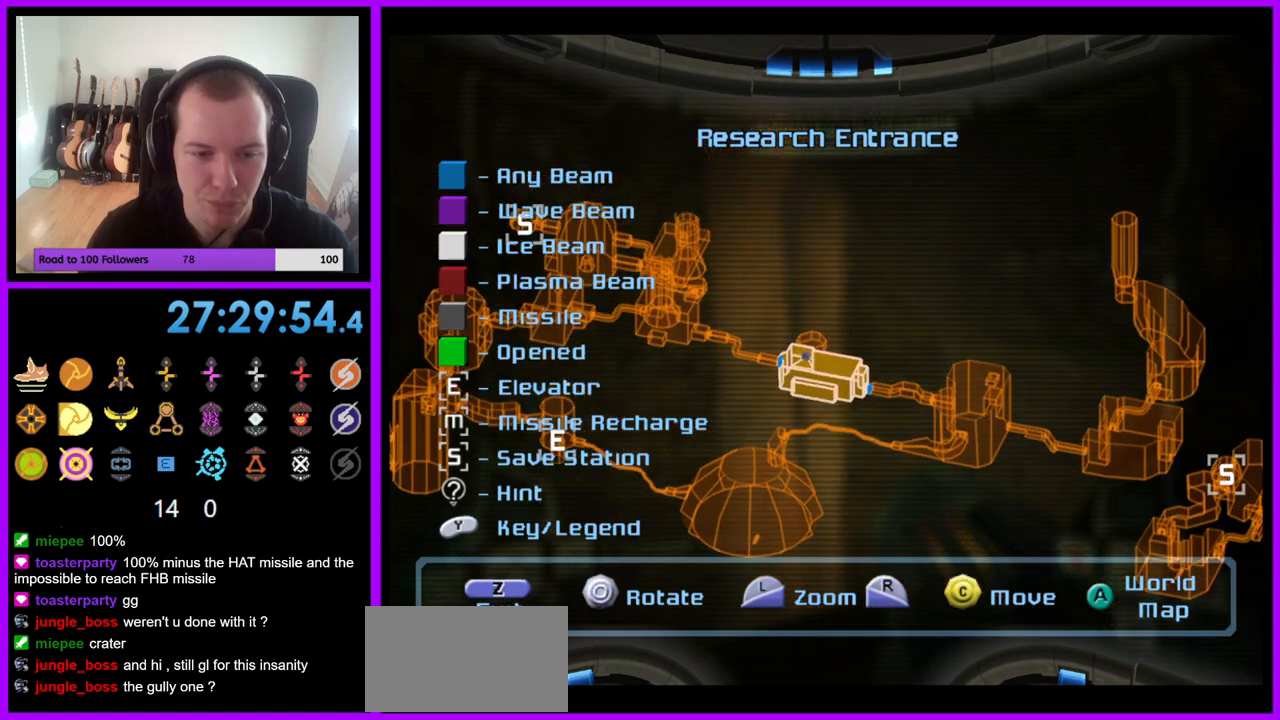
{"buttons": [], "left_stick": "center", "right_stick": "left", "events": [[333, "right_stick", "left"]]}
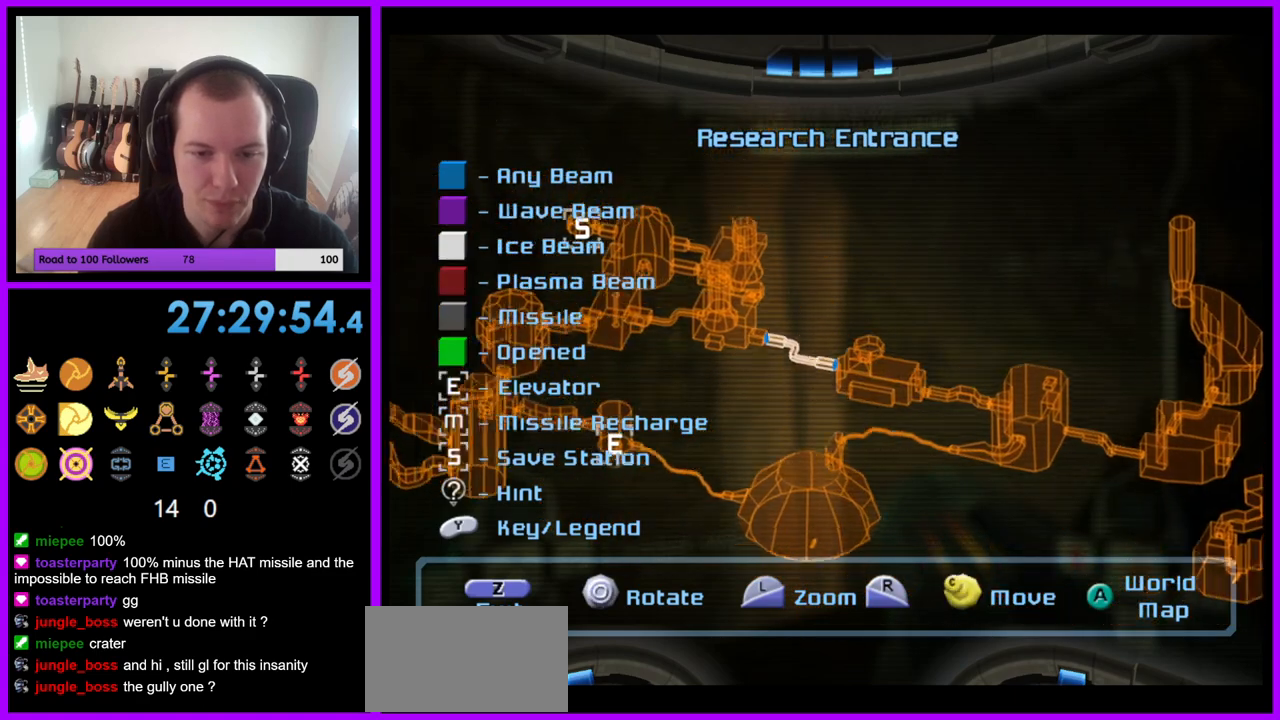
{"buttons": [], "left_stick": "center", "right_stick": "left", "events": []}
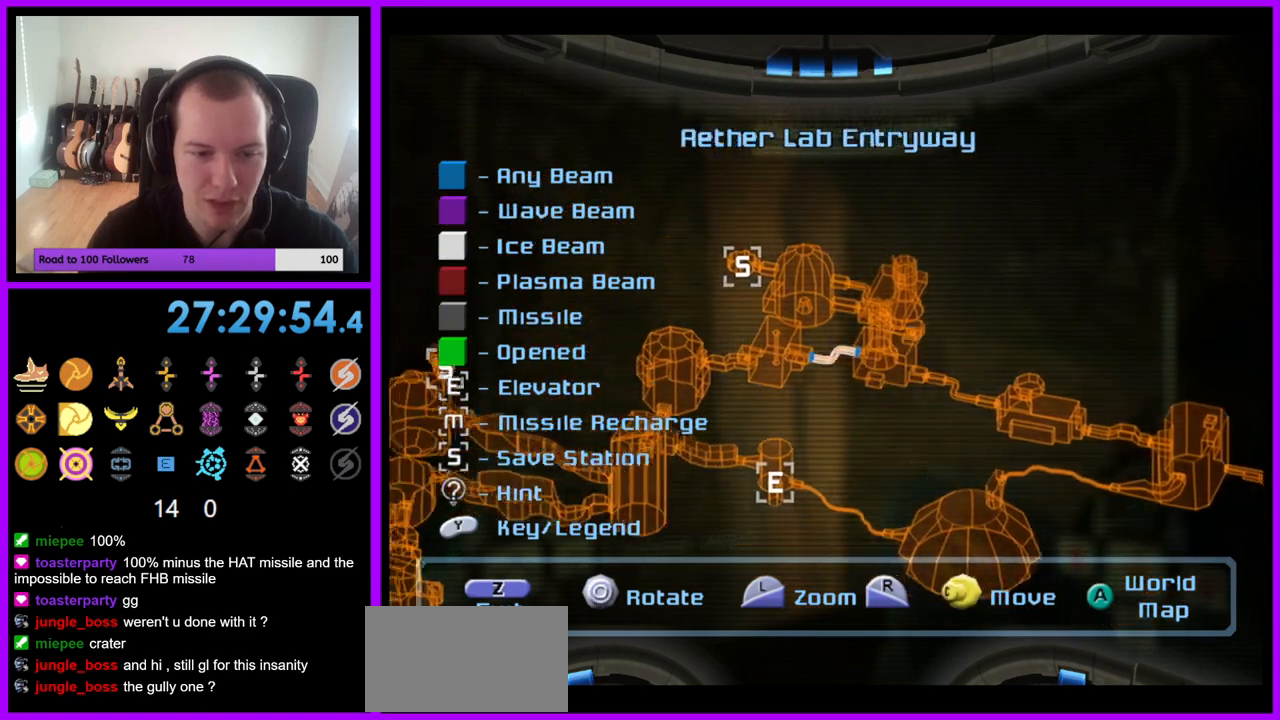
{"buttons": [], "left_stick": "center", "right_stick": "up-right", "events": [[283, "right_stick", "up-left"], [500, "right_stick", "up-right"]]}
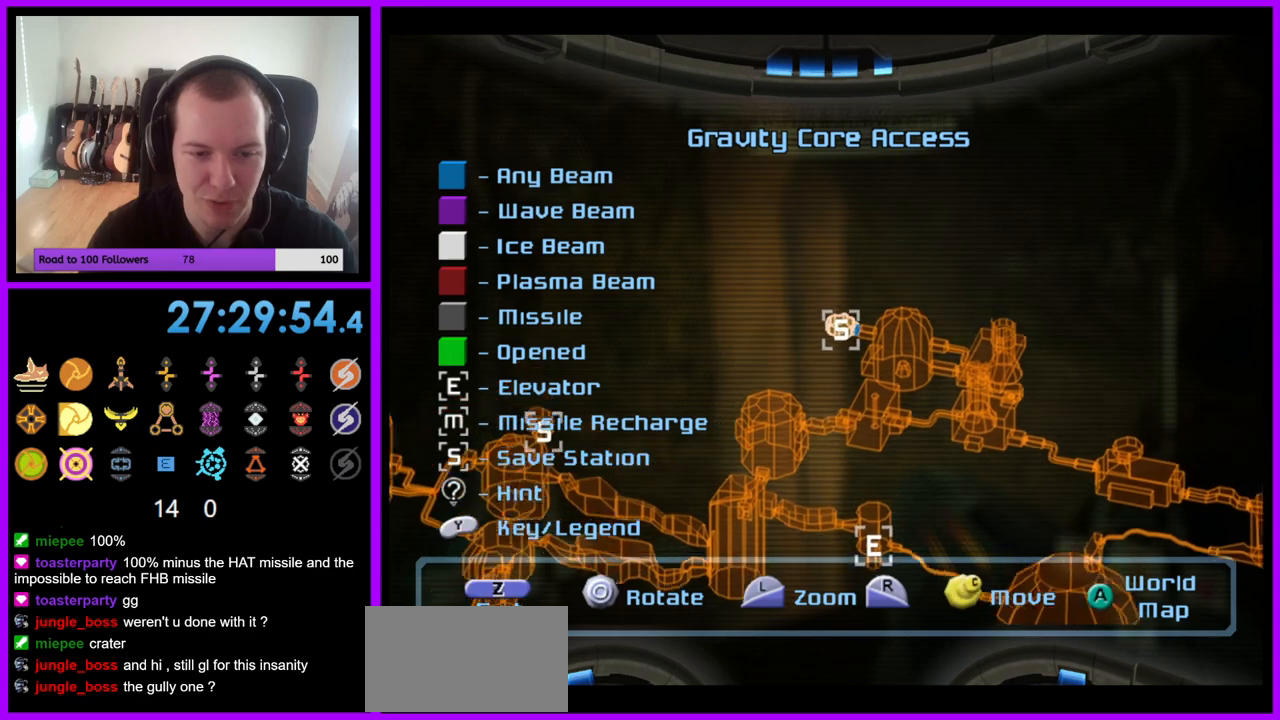
{"buttons": [], "left_stick": "center", "right_stick": "center", "events": [[83, "right_stick", "right"], [317, "right_stick", "center"]]}
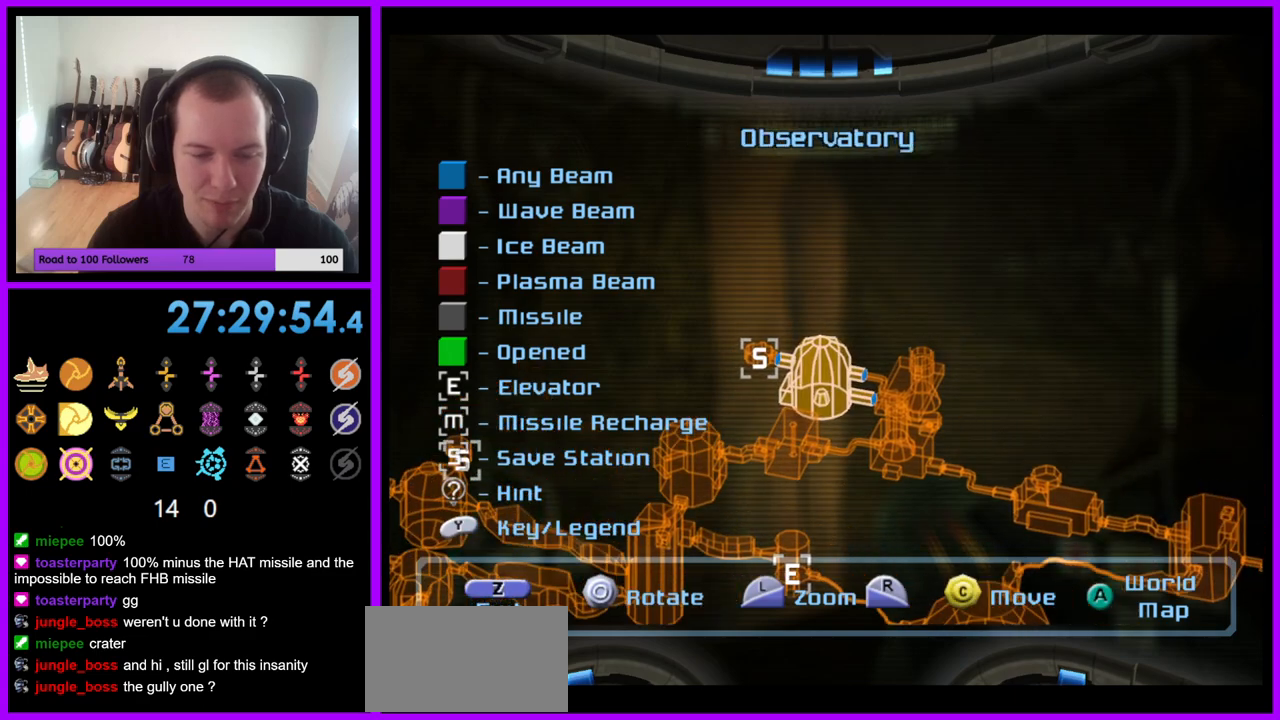
{"buttons": [], "left_stick": "center", "right_stick": "down-right", "events": [[300, "right_stick", "down-right"]]}
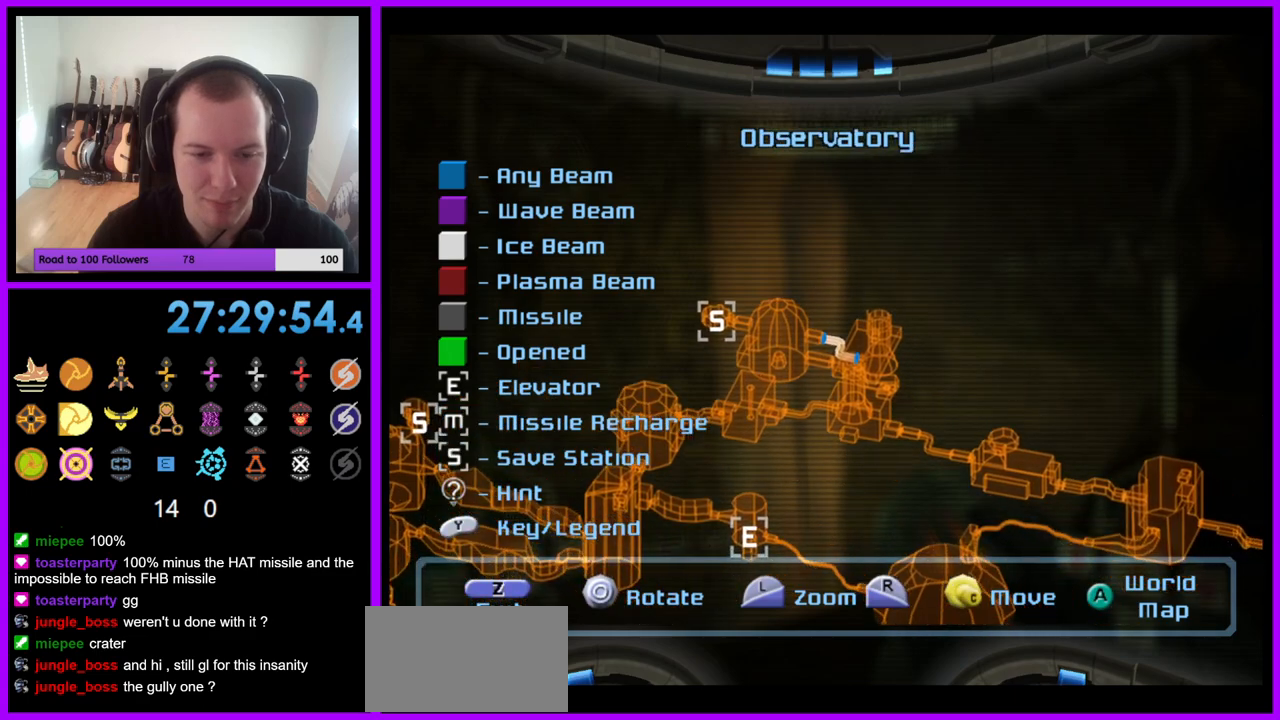
{"buttons": [], "left_stick": "center", "right_stick": "down-left", "events": [[17, "right_stick", "center"], [400, "right_stick", "down-left"]]}
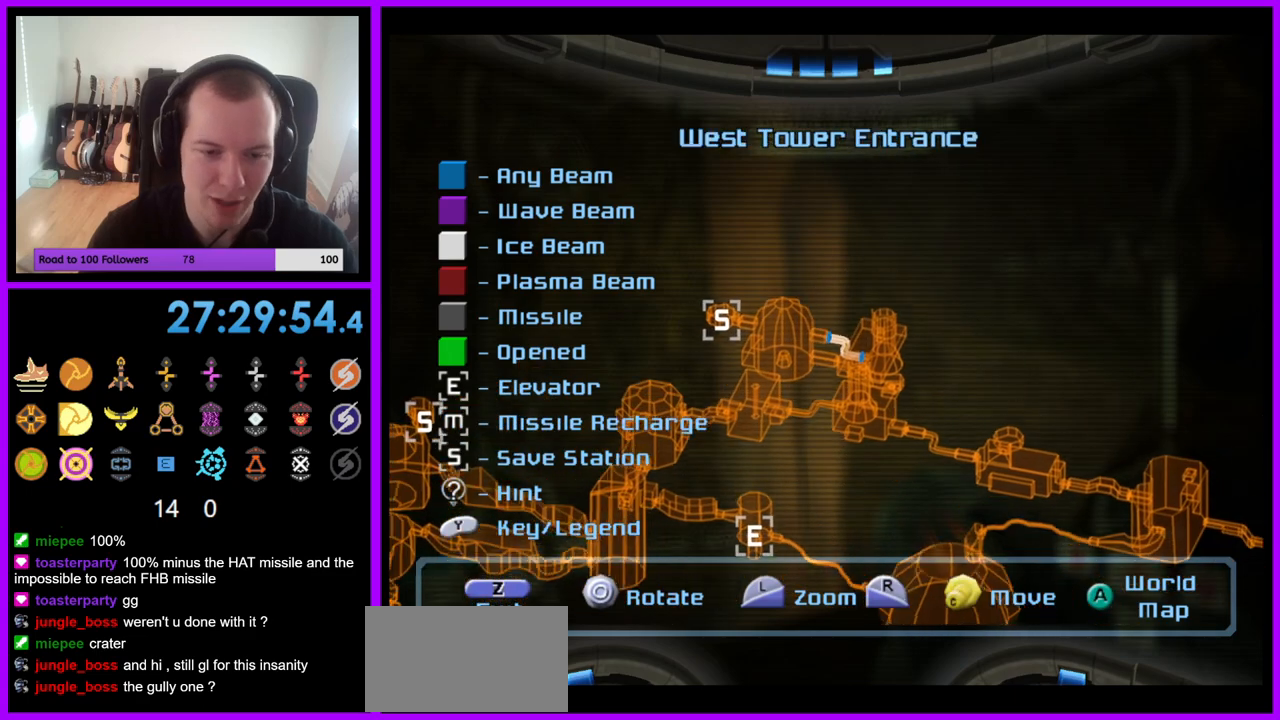
{"buttons": [], "left_stick": "center", "right_stick": "left", "events": [[167, "right_stick", "center"], [433, "right_stick", "left"]]}
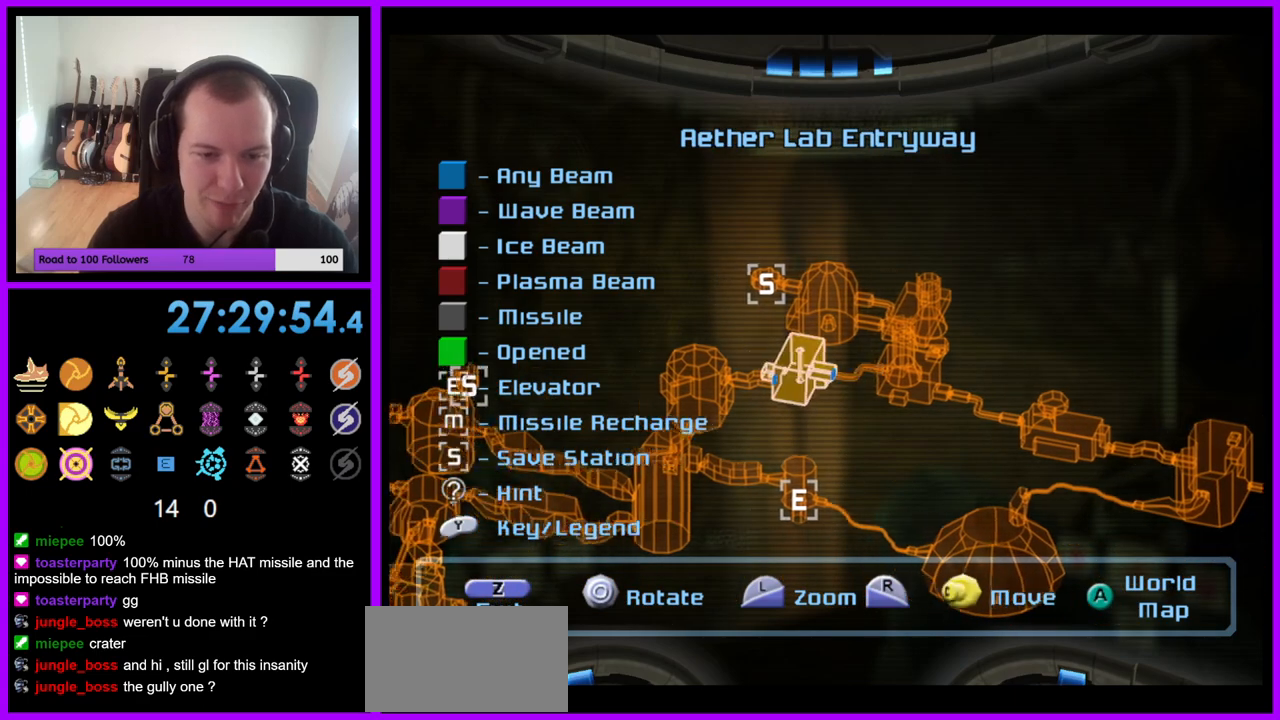
{"buttons": [], "left_stick": "center", "right_stick": "center", "events": [[317, "right_stick", "center"]]}
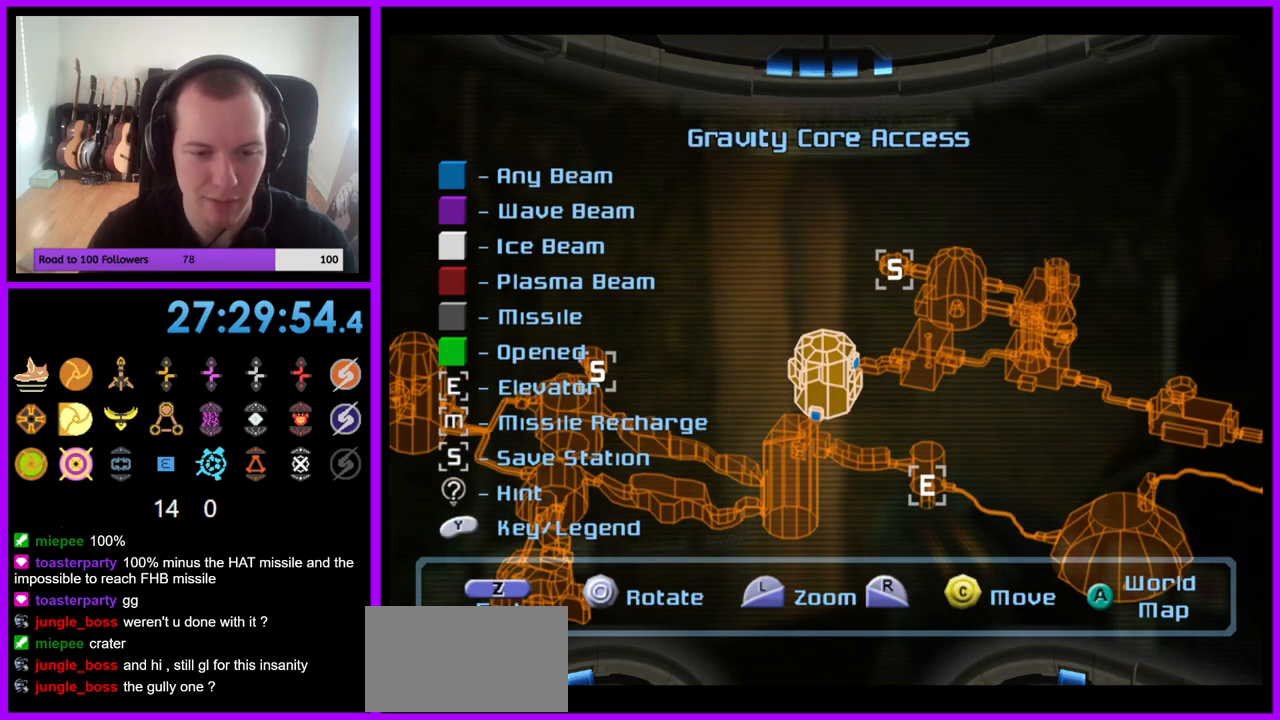
{"buttons": [], "left_stick": "right", "right_stick": "center", "events": [[217, "left_stick", "right"]]}
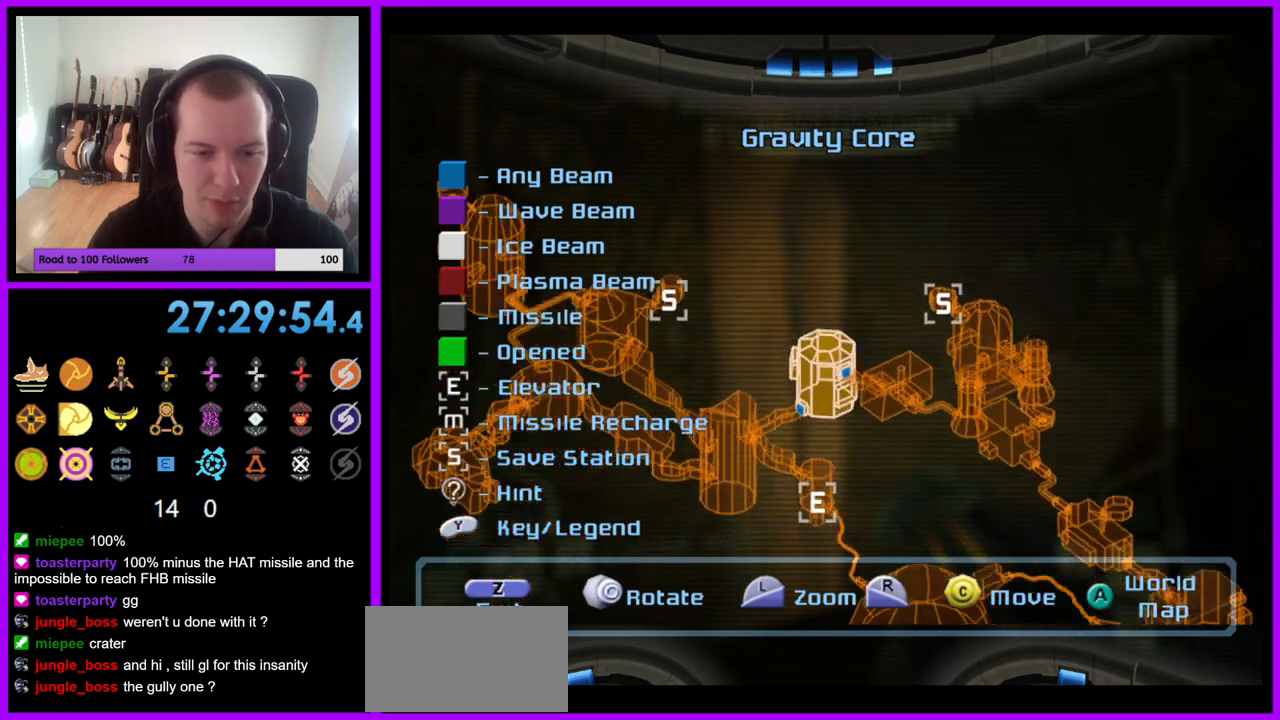
{"buttons": [], "left_stick": "center", "right_stick": "left", "events": [[217, "left_stick", "center"], [217, "right_stick", "left"]]}
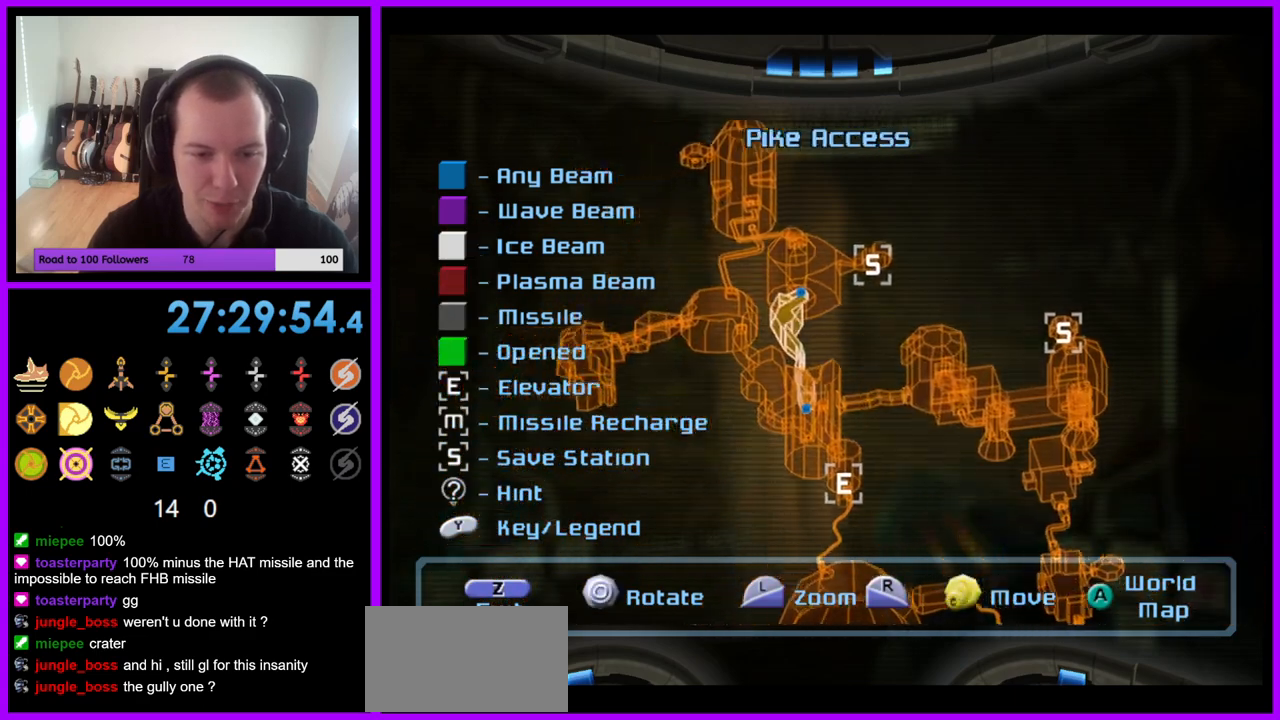
{"buttons": [], "left_stick": "center", "right_stick": "down-right", "events": [[167, "right_stick", "center"], [450, "right_stick", "down-right"]]}
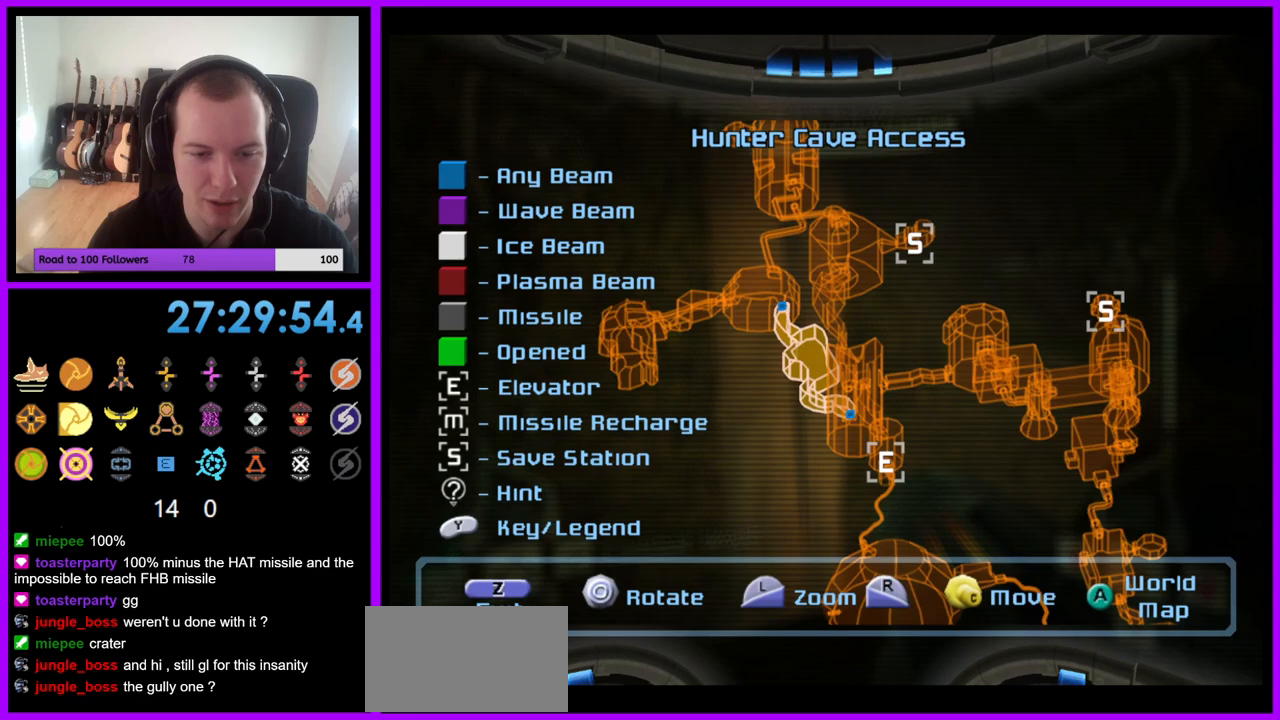
{"buttons": [], "left_stick": "left", "right_stick": "center", "events": [[217, "right_stick", "center"], [417, "left_stick", "left"]]}
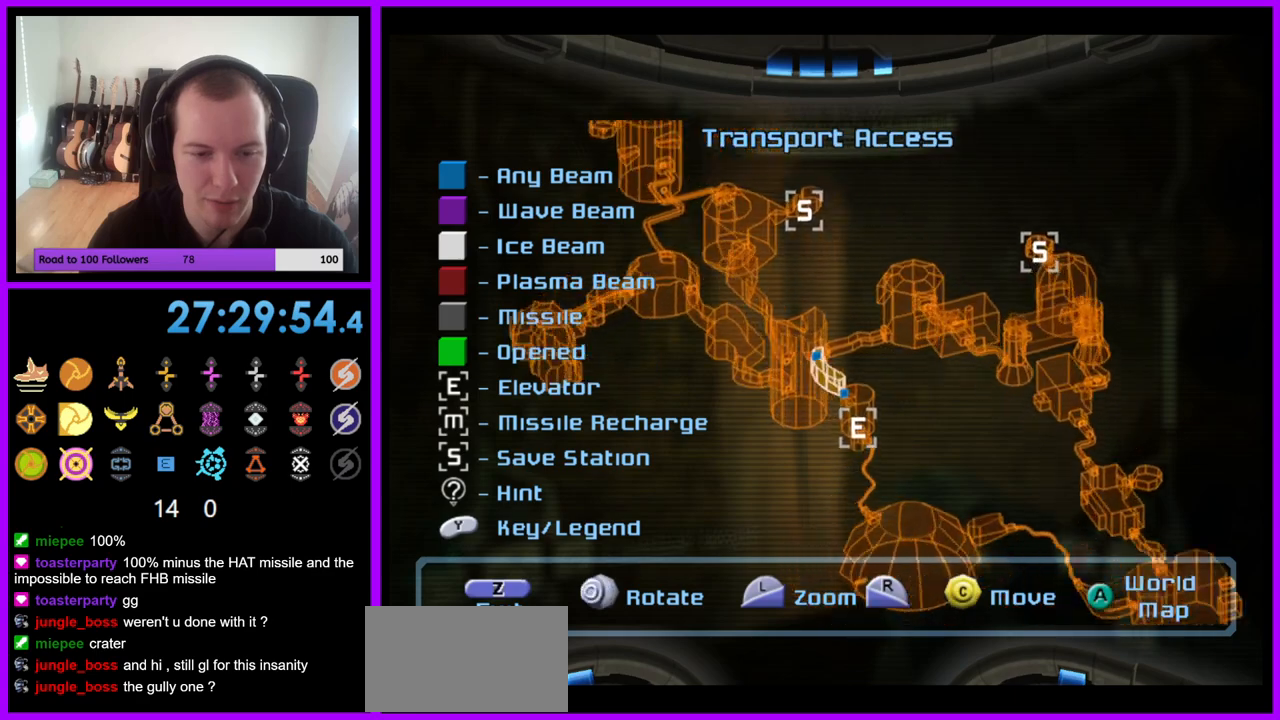
{"buttons": [], "left_stick": "center", "right_stick": "left", "events": [[350, "right_stick", "left"], [383, "left_stick", "center"]]}
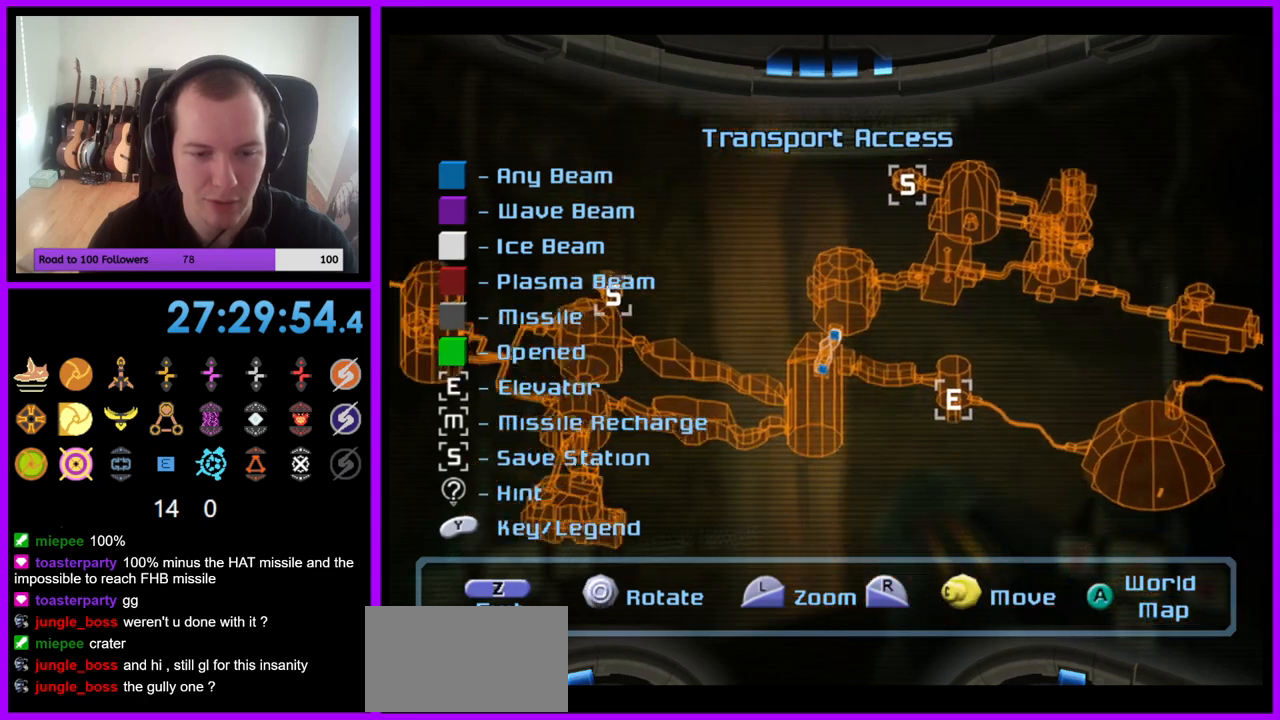
{"buttons": [], "left_stick": "left", "right_stick": "center", "events": [[100, "right_stick", "center"], [400, "left_stick", "left"]]}
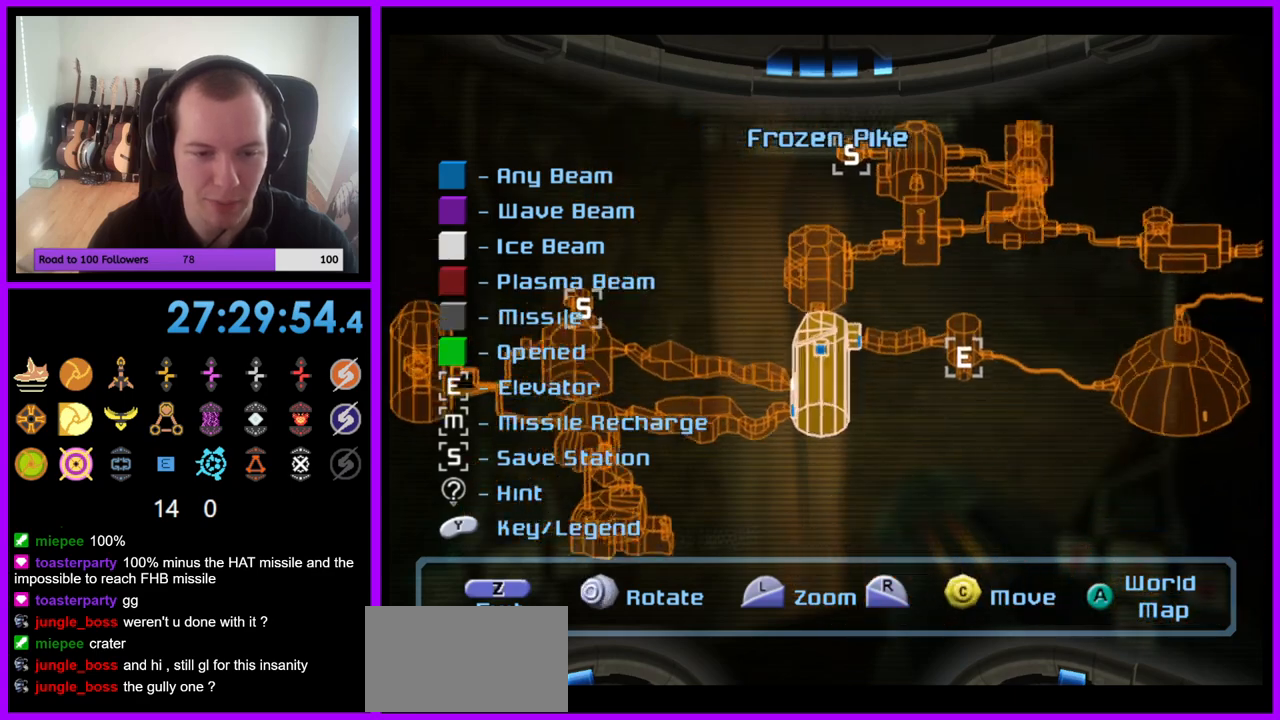
{"buttons": [], "left_stick": "right", "right_stick": "center", "events": [[133, "left_stick", "center"], [350, "left_stick", "right"]]}
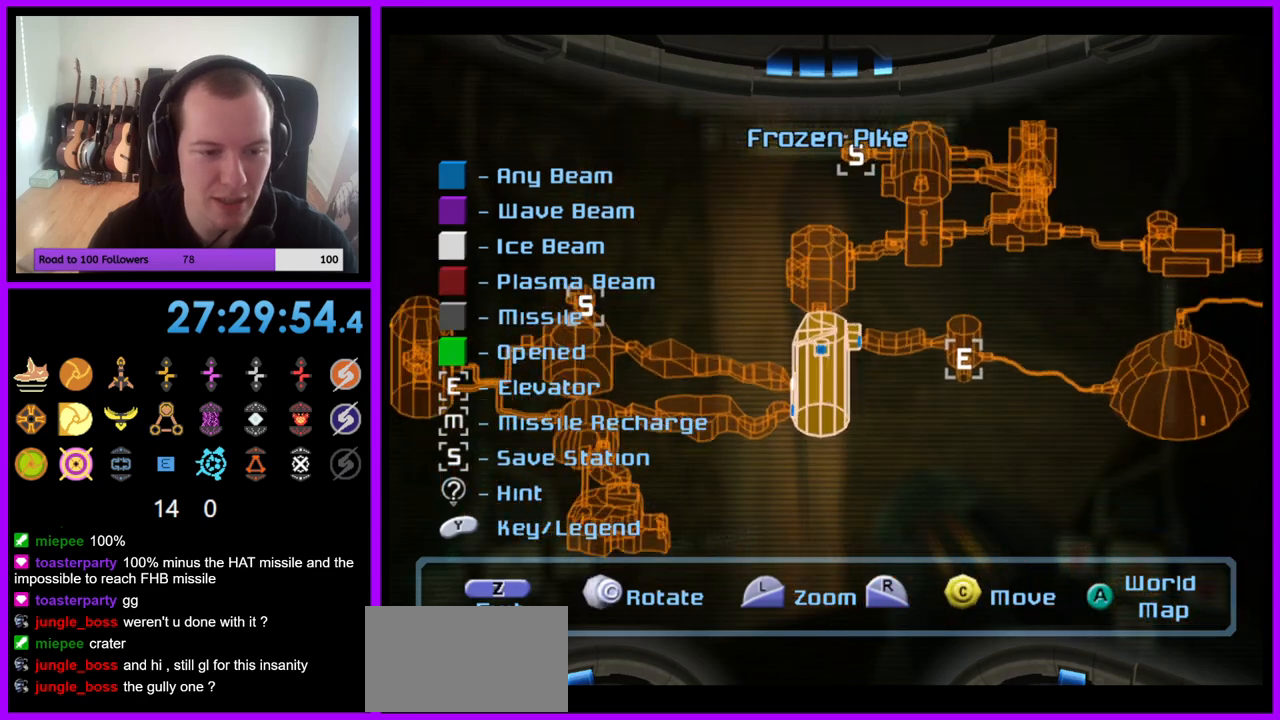
{"buttons": [], "left_stick": "center", "right_stick": "left", "events": [[100, "left_stick", "center"], [133, "right_stick", "left"]]}
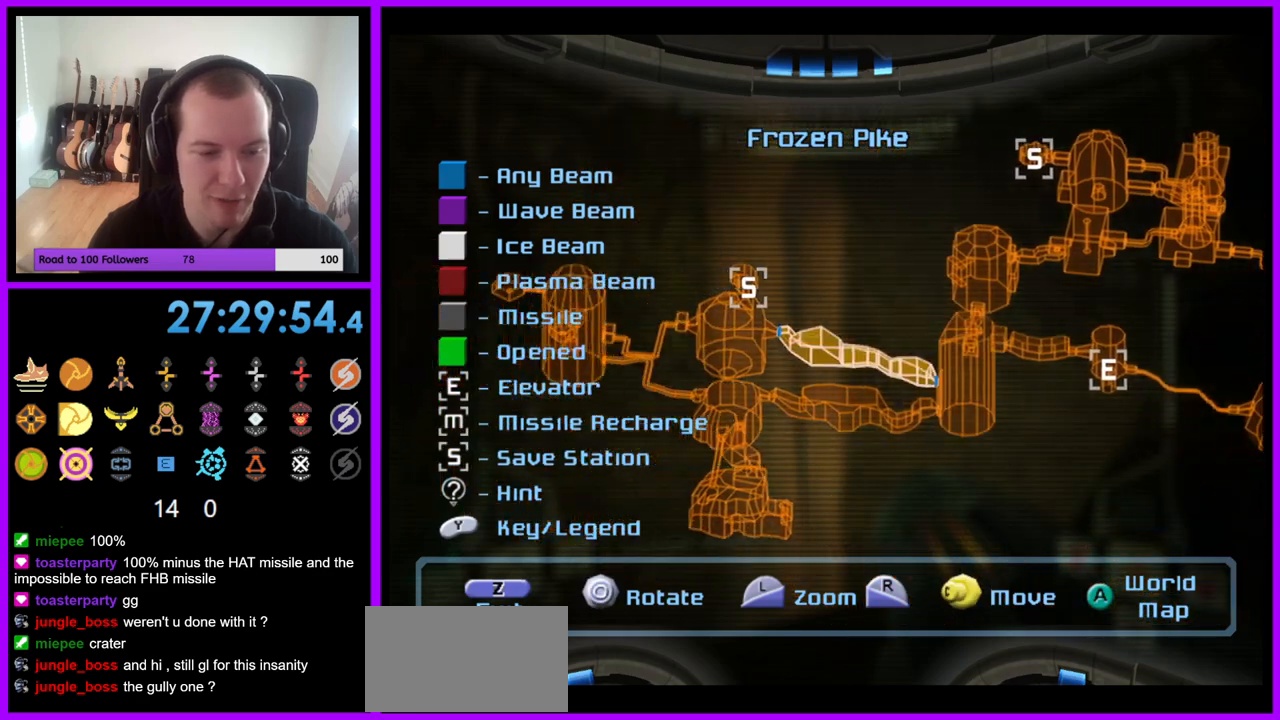
{"buttons": [], "left_stick": "center", "right_stick": "center", "events": [[483, "right_stick", "center"]]}
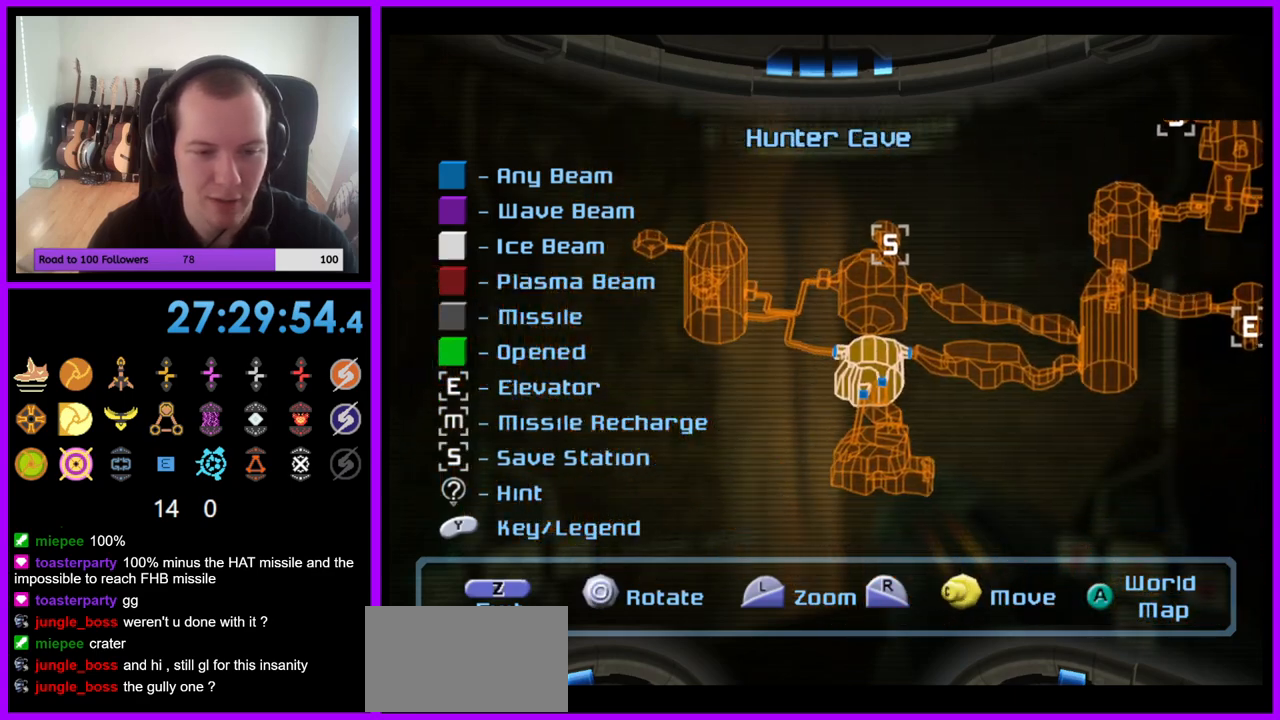
{"buttons": [], "left_stick": "center", "right_stick": "right", "events": [[33, "right_stick", "left"], [183, "right_stick", "up"], [417, "right_stick", "right"]]}
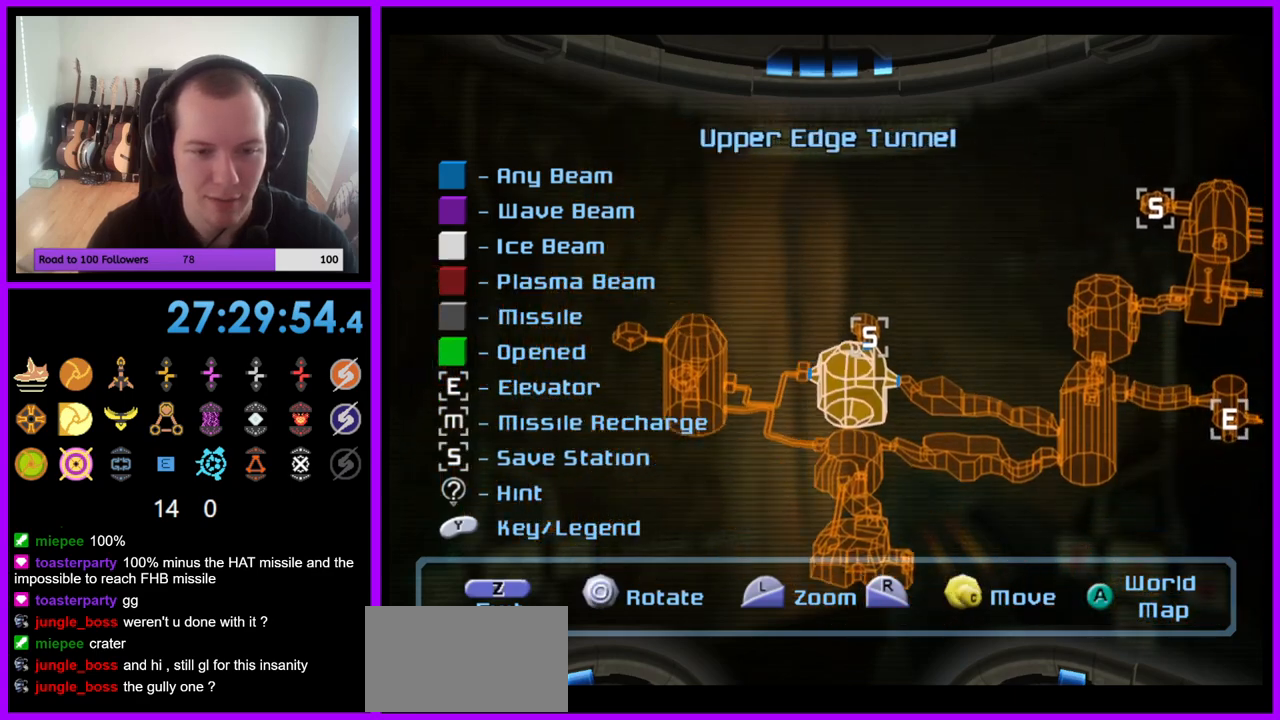
{"buttons": [], "left_stick": "center", "right_stick": "center", "events": [[83, "right_stick", "center"]]}
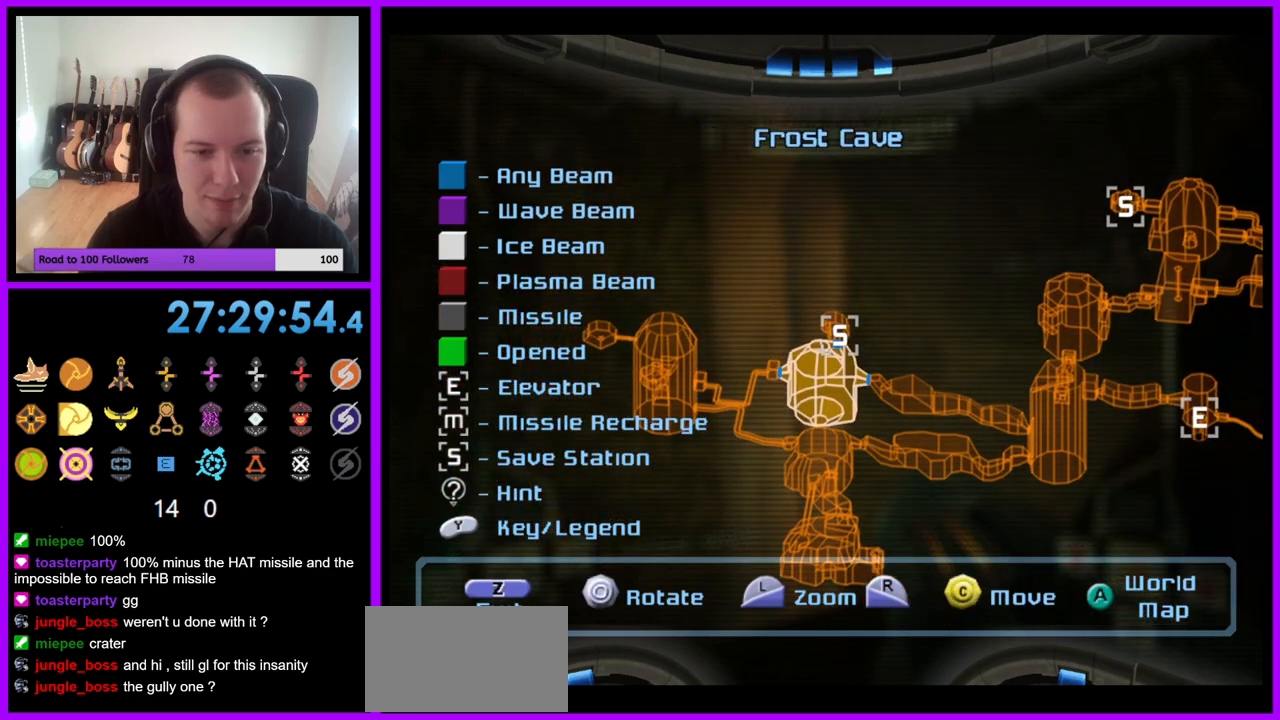
{"buttons": [], "left_stick": "center", "right_stick": "center", "events": [[67, "left_stick", "left"], [350, "left_stick", "center"]]}